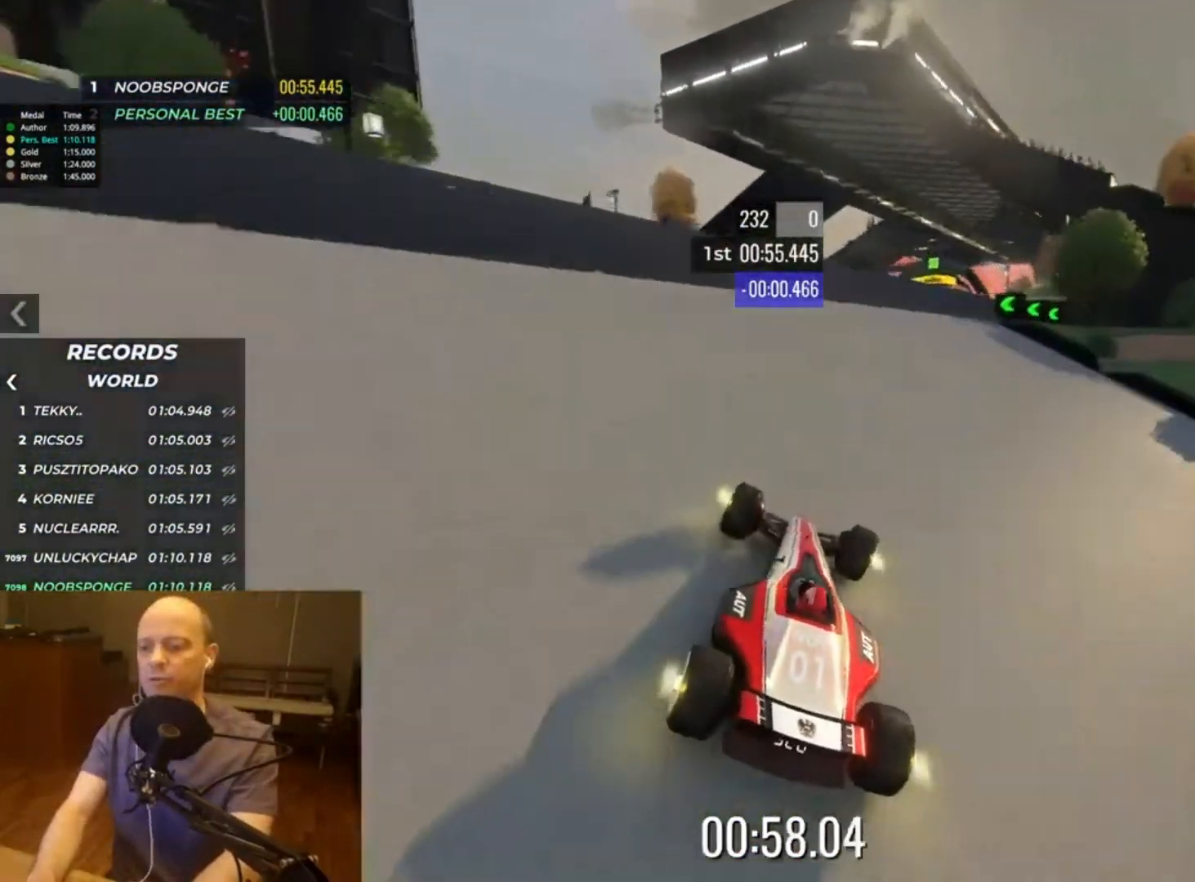
Gameplay with keyboard; each line is a JSON object with the keys held at the frame after it. "events" lists presses ("down") and releases ("up") of "down", "left", "right" and "up" between this image and that frame as [ms after this image, input, new state], when the widget could be followed in between. No other keys are recorded. Mouse input is not recorded.
{"keys": ["right", "up"], "events": [[33, "right", "down"], [100, "right", "up"], [233, "right", "down"], [300, "right", "up"], [500, "right", "down"]]}
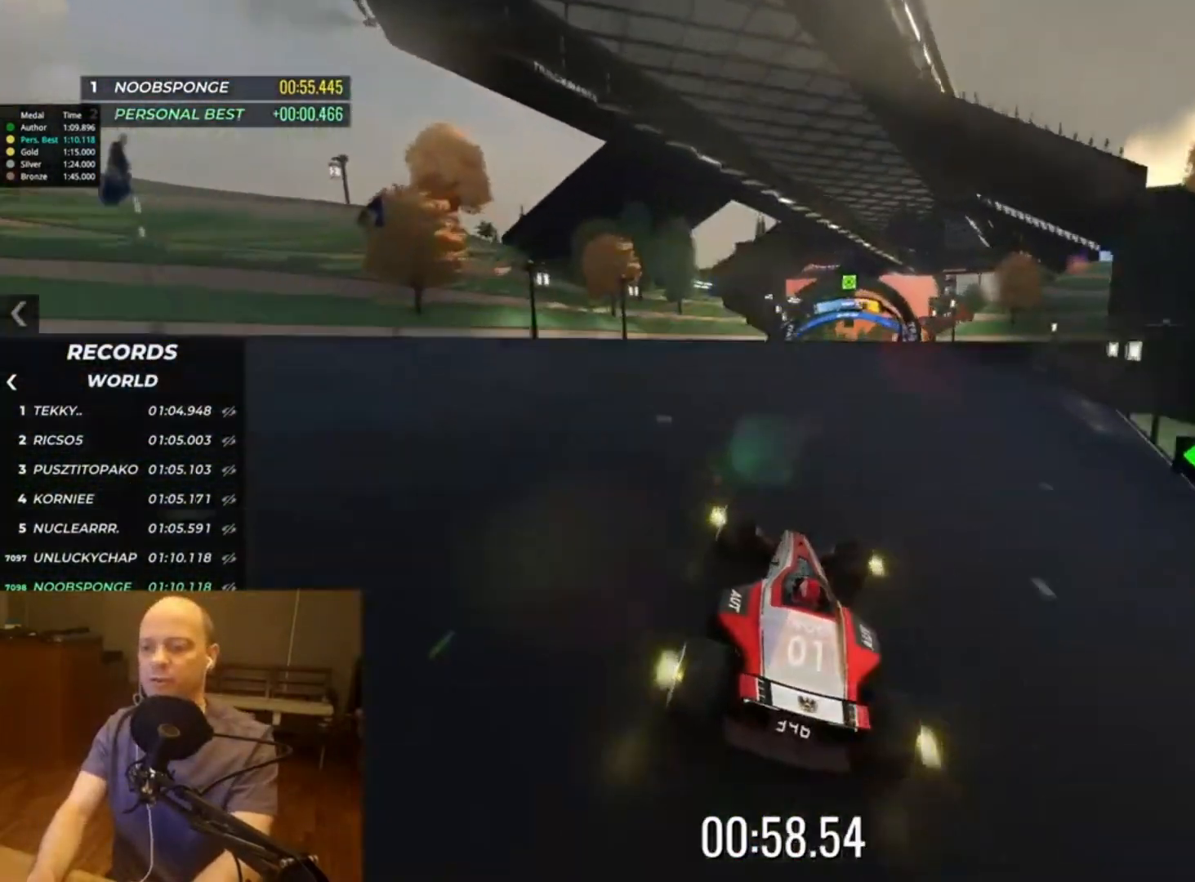
{"keys": ["up"], "events": [[100, "right", "up"], [333, "right", "down"], [400, "right", "up"]]}
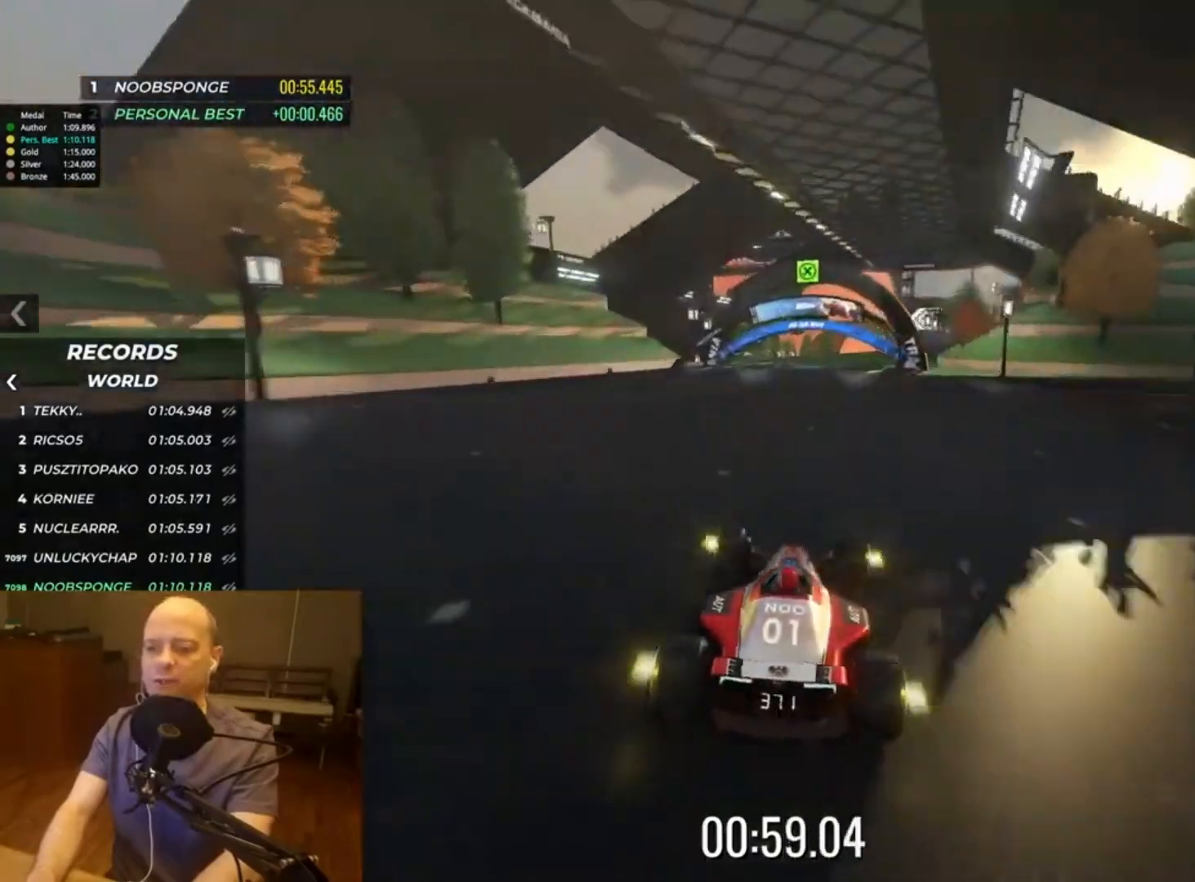
{"keys": ["up"], "events": []}
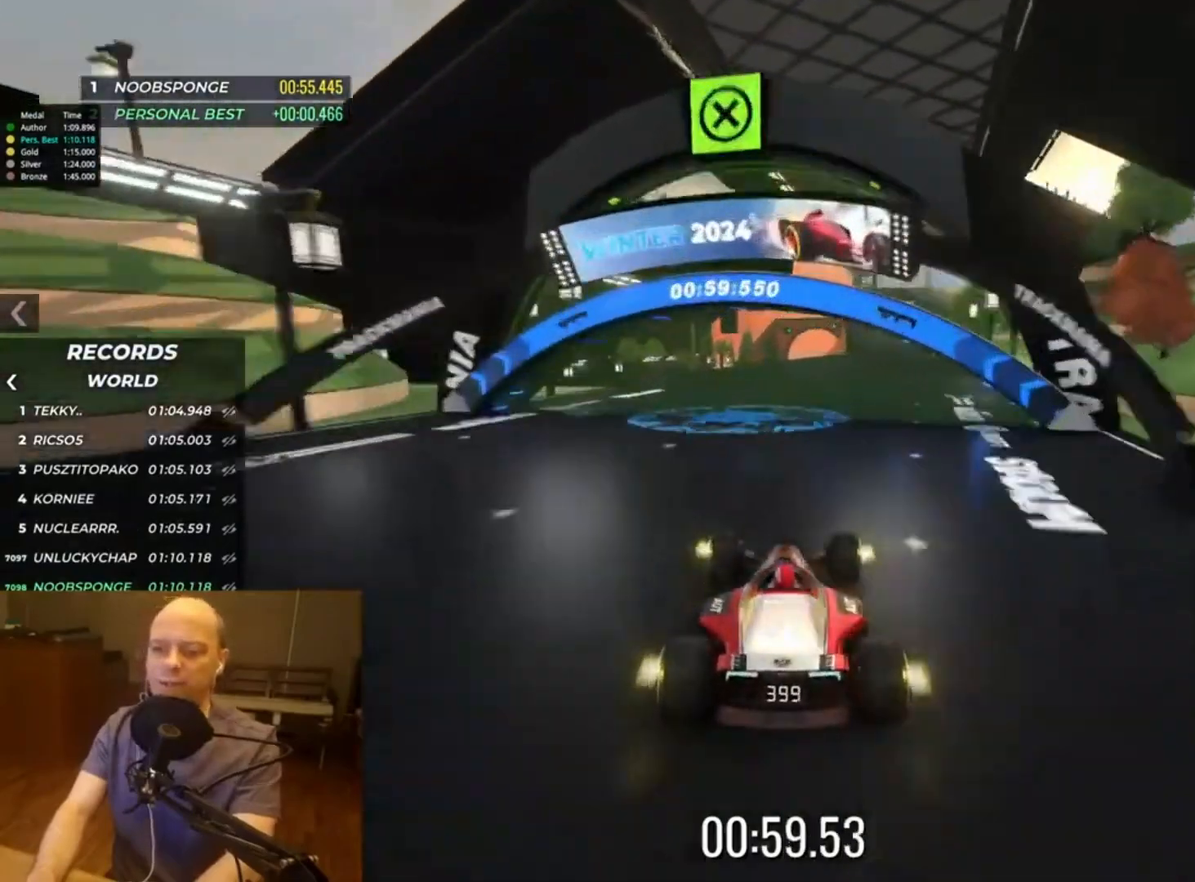
{"keys": ["up"], "events": []}
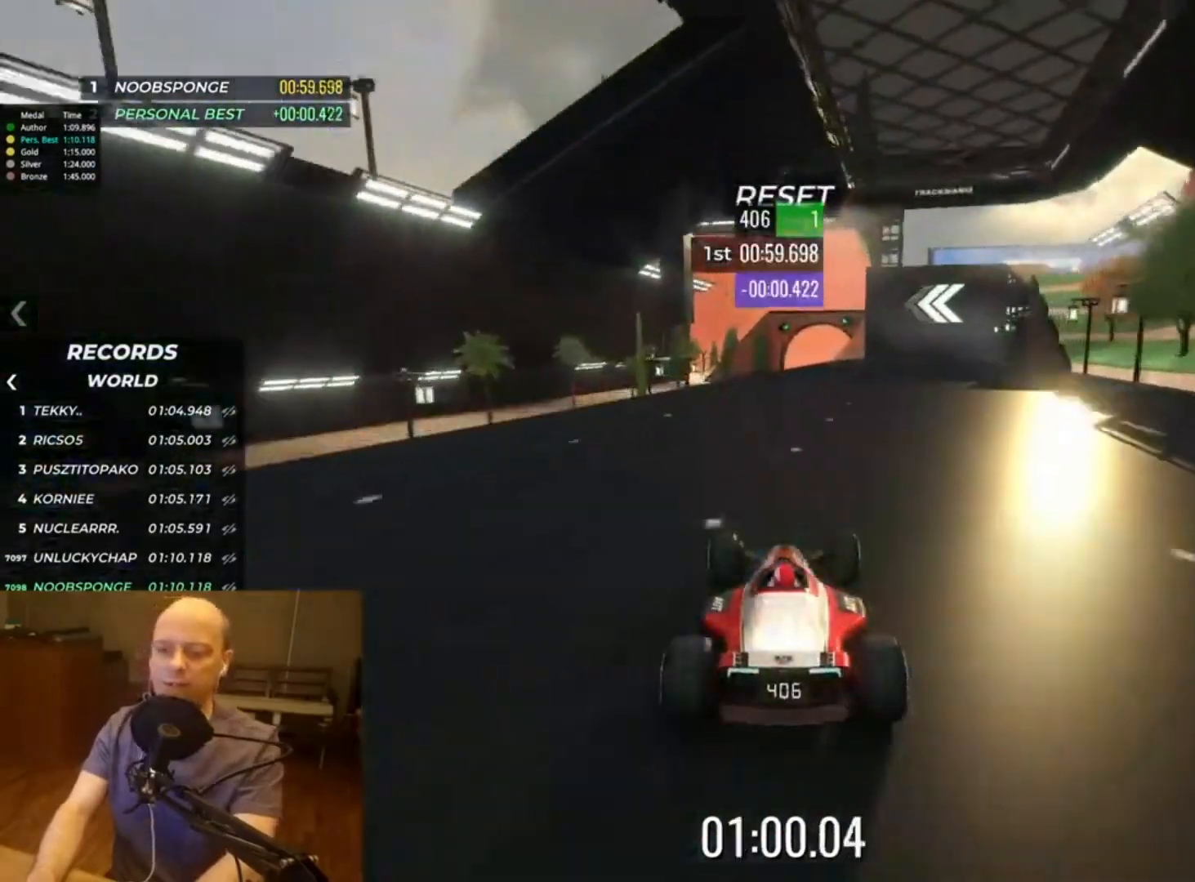
{"keys": ["up"], "events": [[67, "right", "down"], [167, "right", "up"]]}
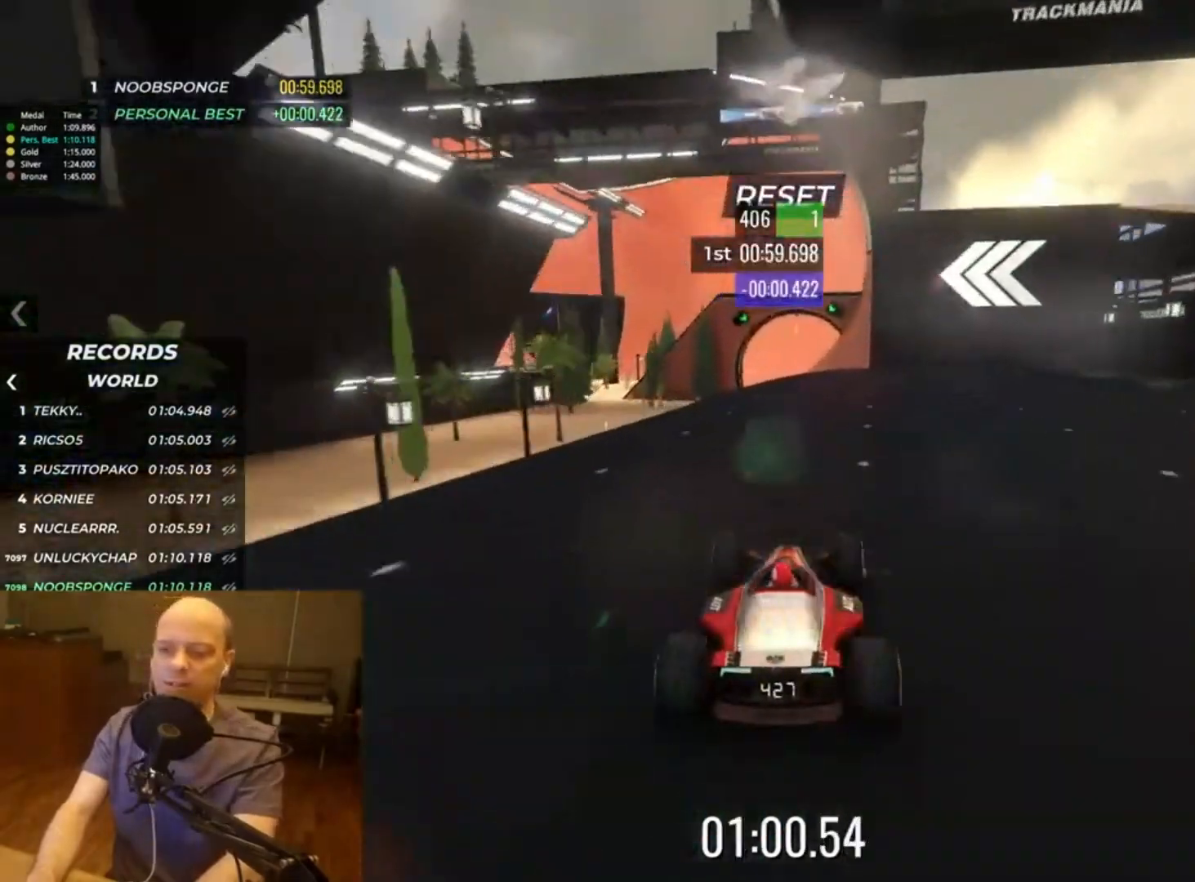
{"keys": ["up"], "events": [[67, "left", "down"], [100, "left", "up"]]}
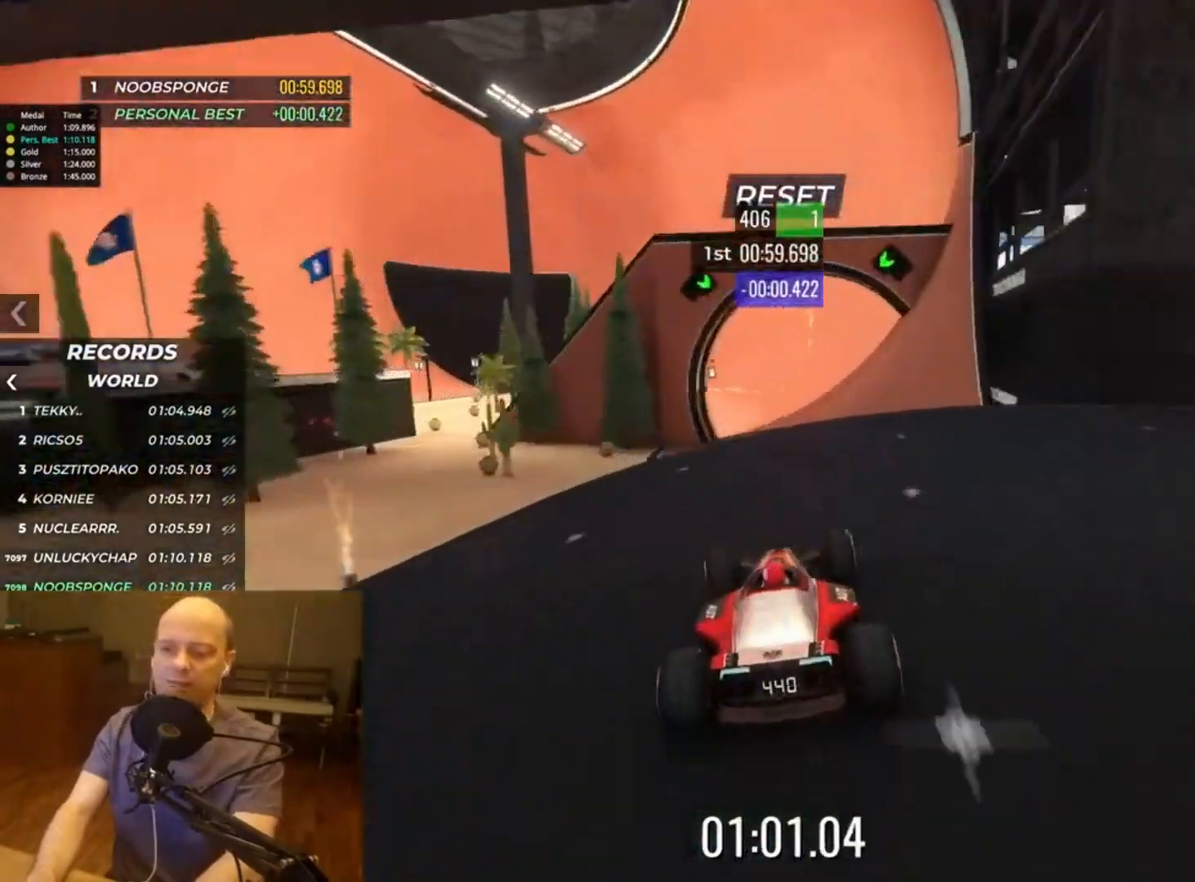
{"keys": ["up"], "events": []}
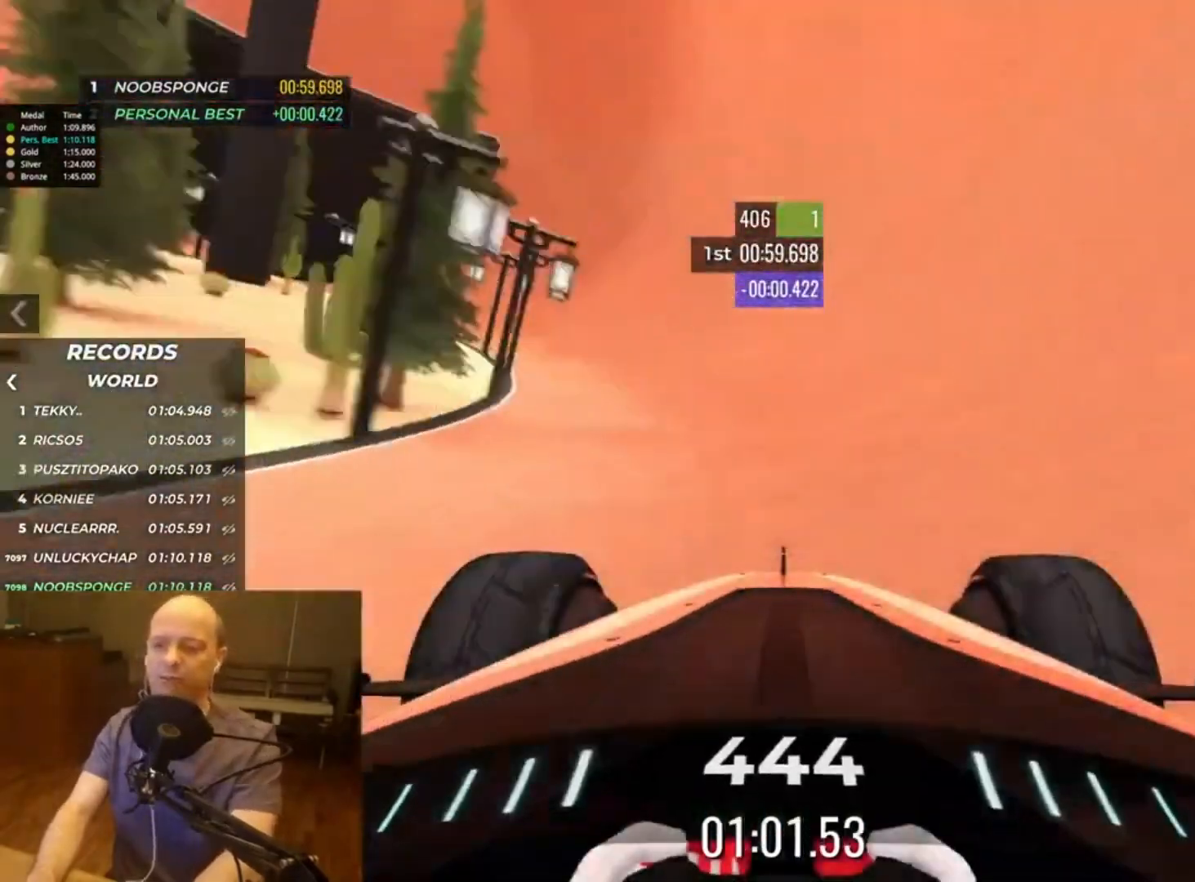
{"keys": ["left", "up"], "events": [[100, "left", "down"]]}
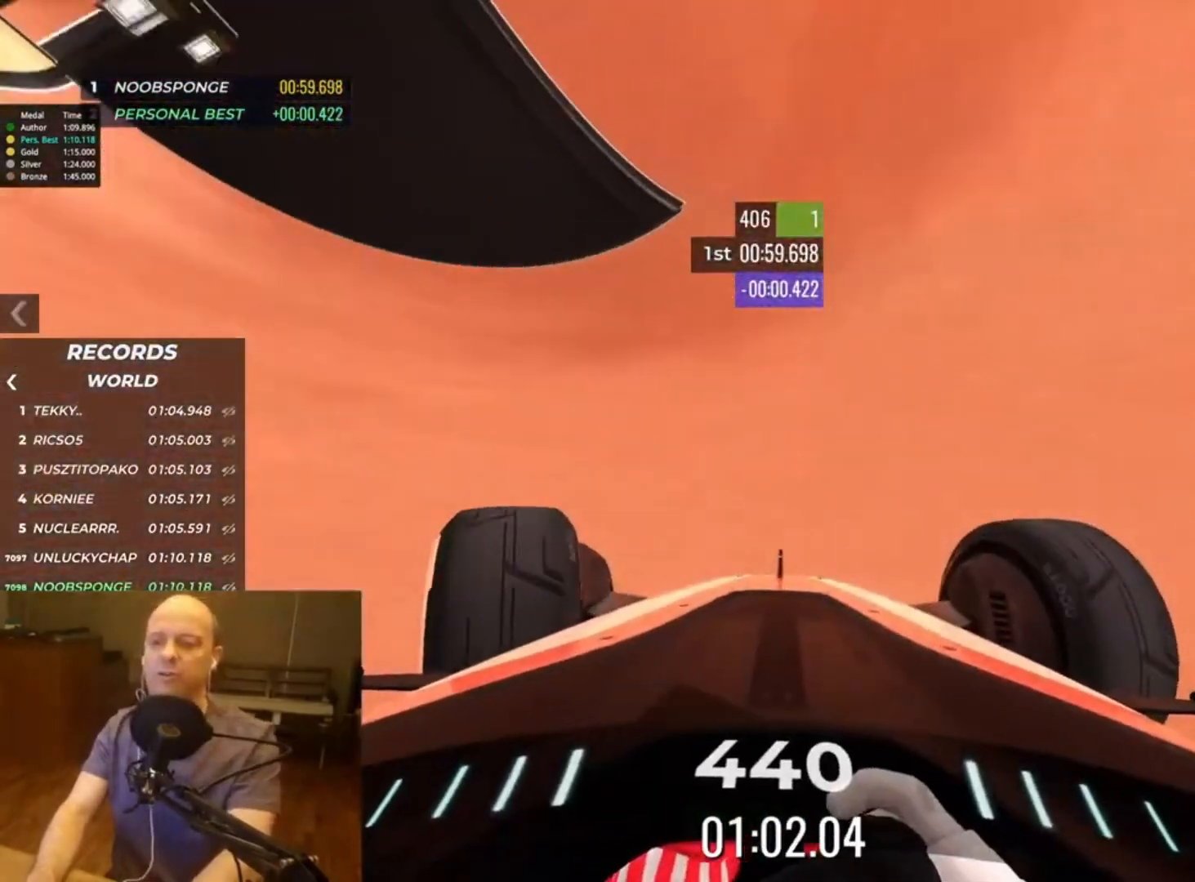
{"keys": ["up"], "events": [[200, "left", "up"]]}
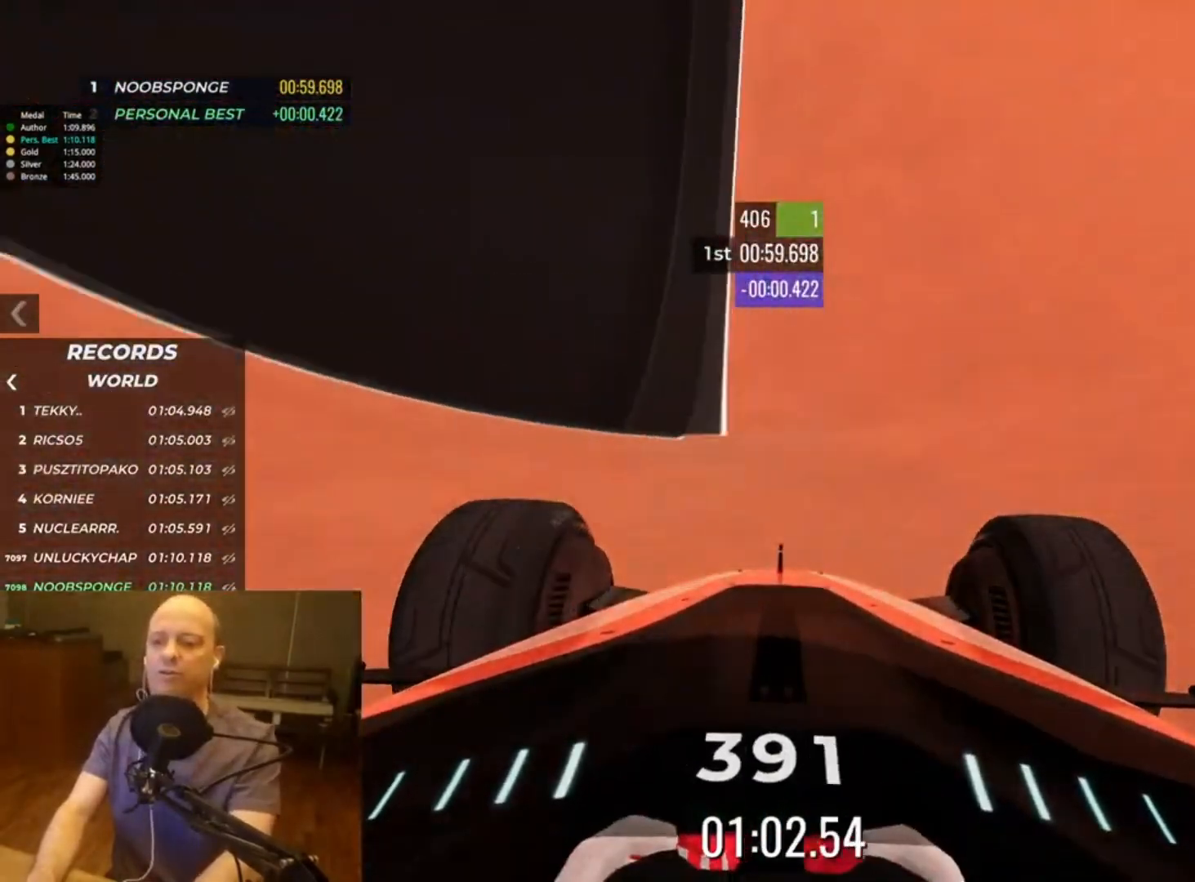
{"keys": ["up"], "events": [[233, "left", "down"], [467, "left", "up"]]}
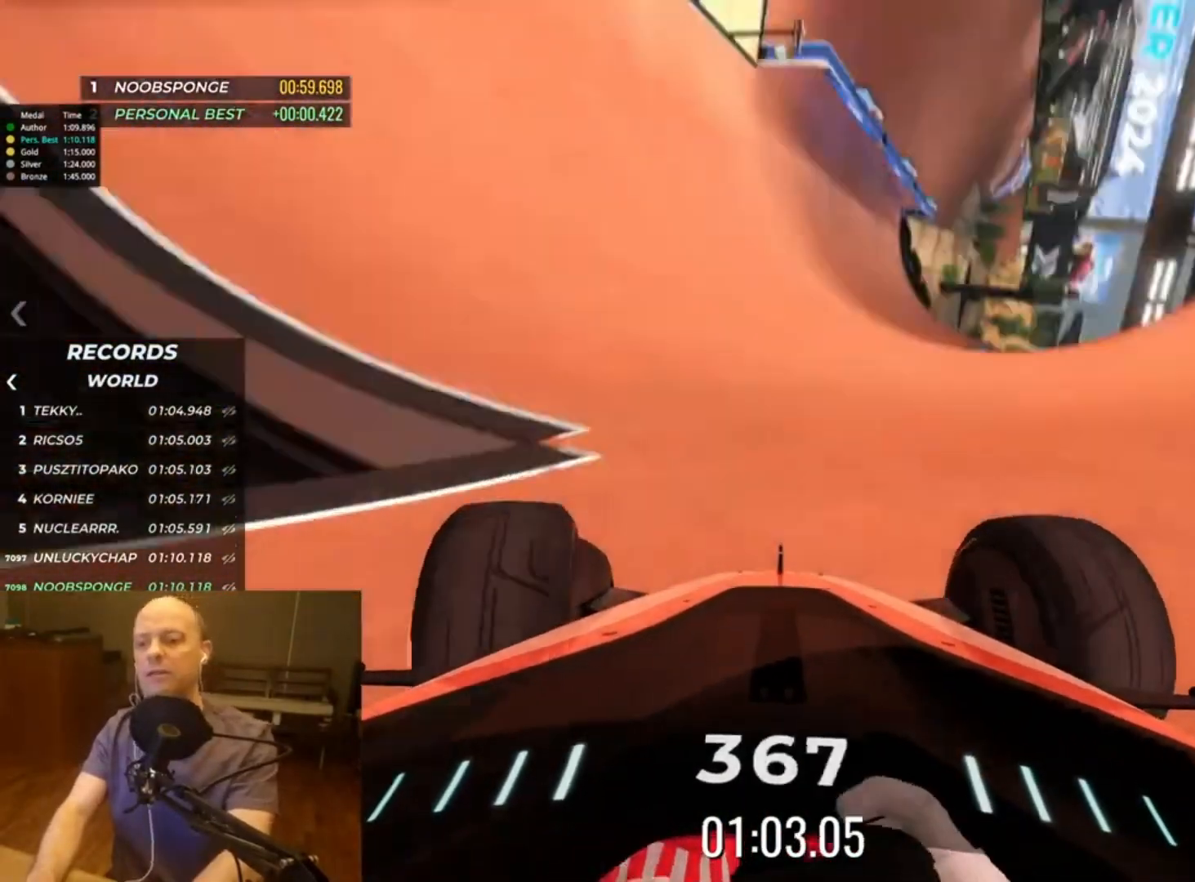
{"keys": ["up"], "events": [[267, "left", "down"], [400, "left", "up"]]}
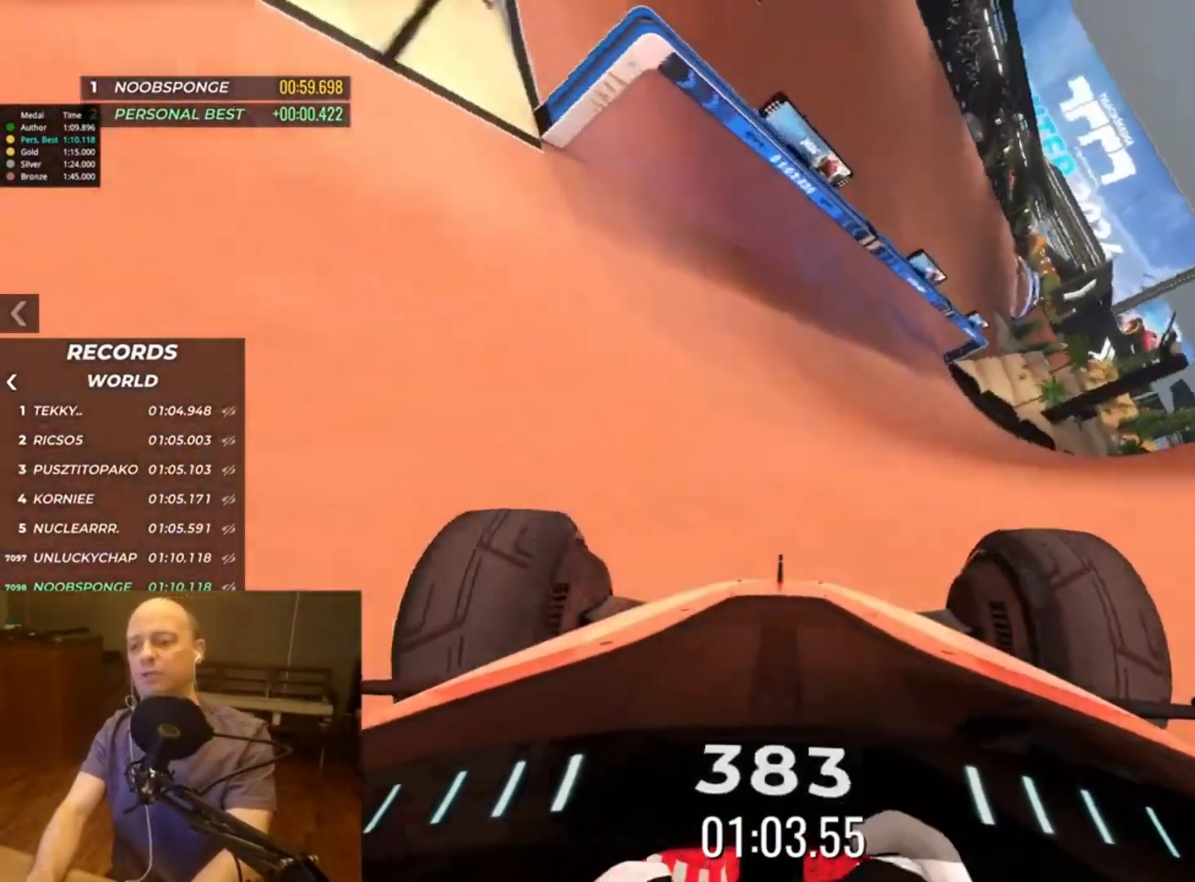
{"keys": ["up"], "events": []}
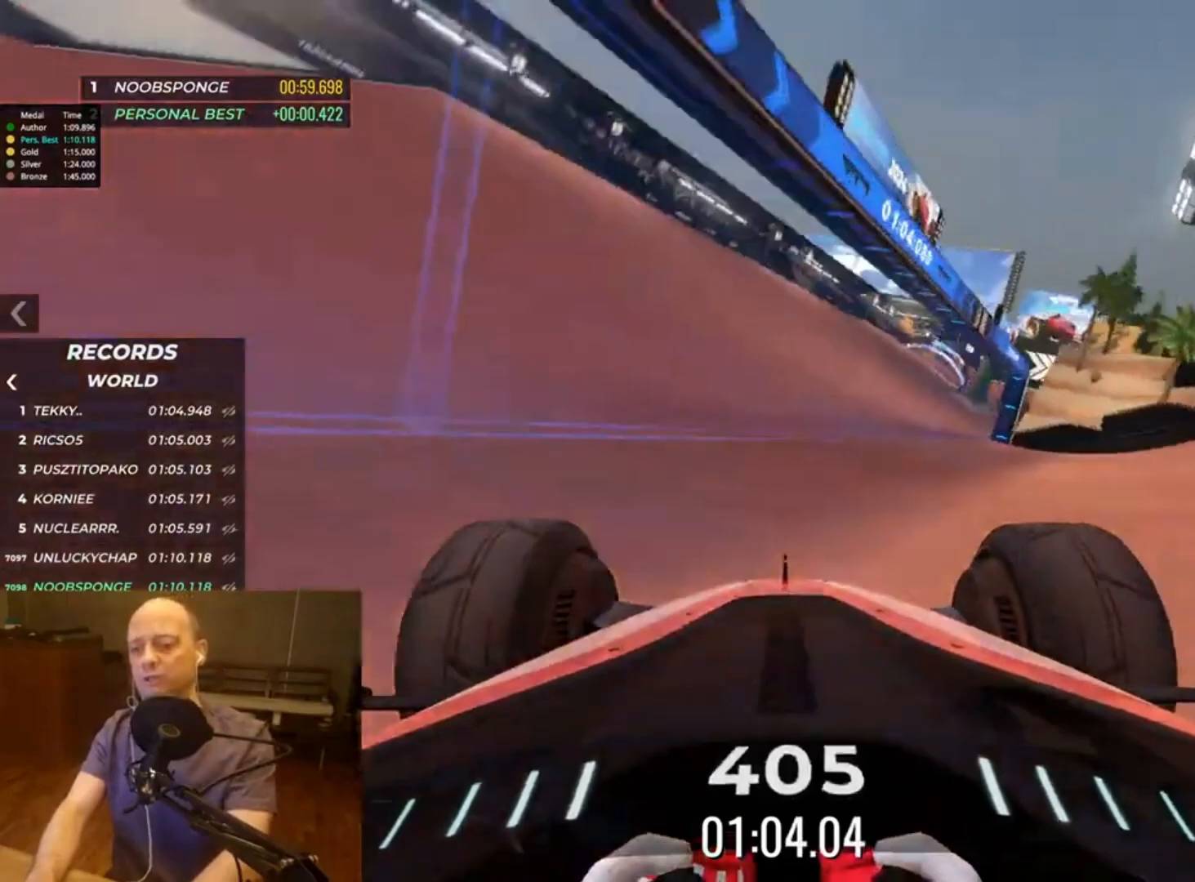
{"keys": ["up"], "events": [[100, "right", "down"], [200, "right", "up"], [400, "right", "down"], [467, "right", "up"]]}
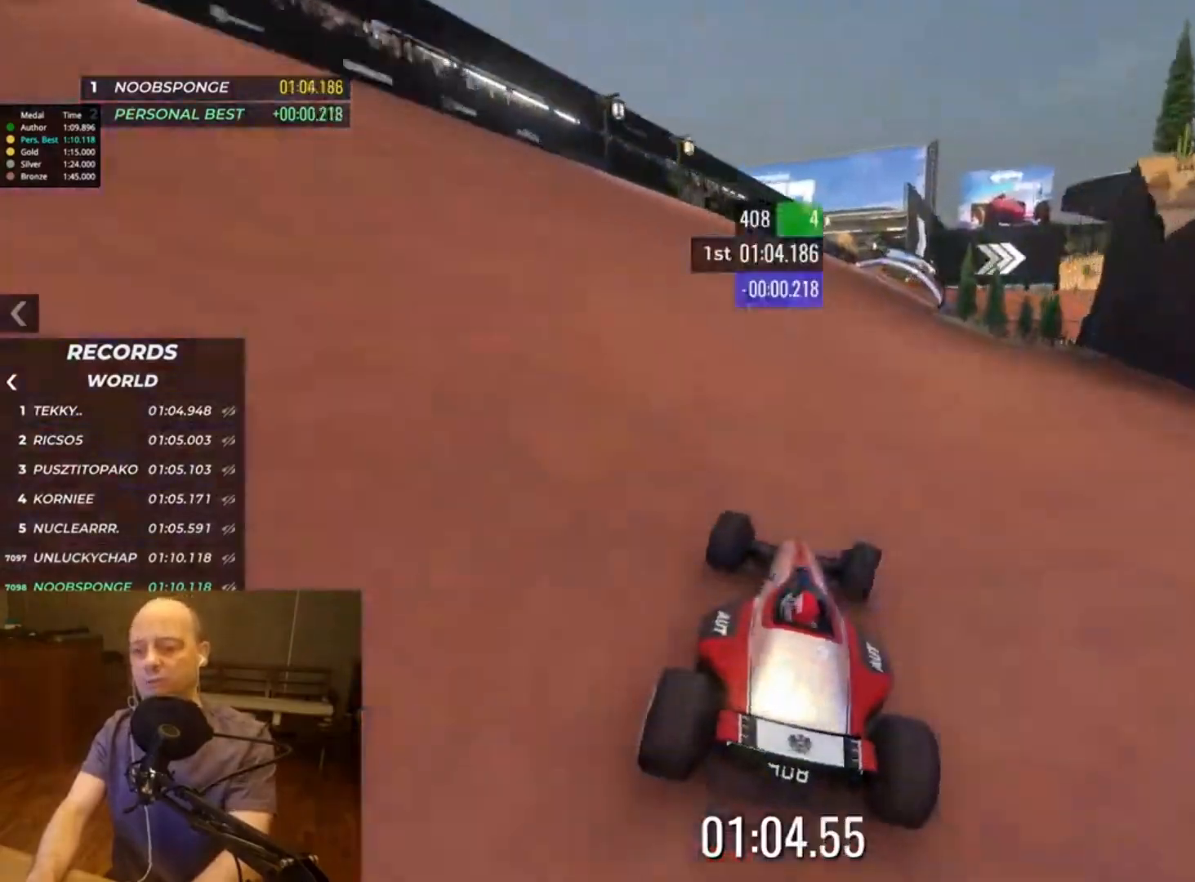
{"keys": ["right", "up"], "events": [[133, "right", "down"], [167, "right", "up"], [500, "right", "down"]]}
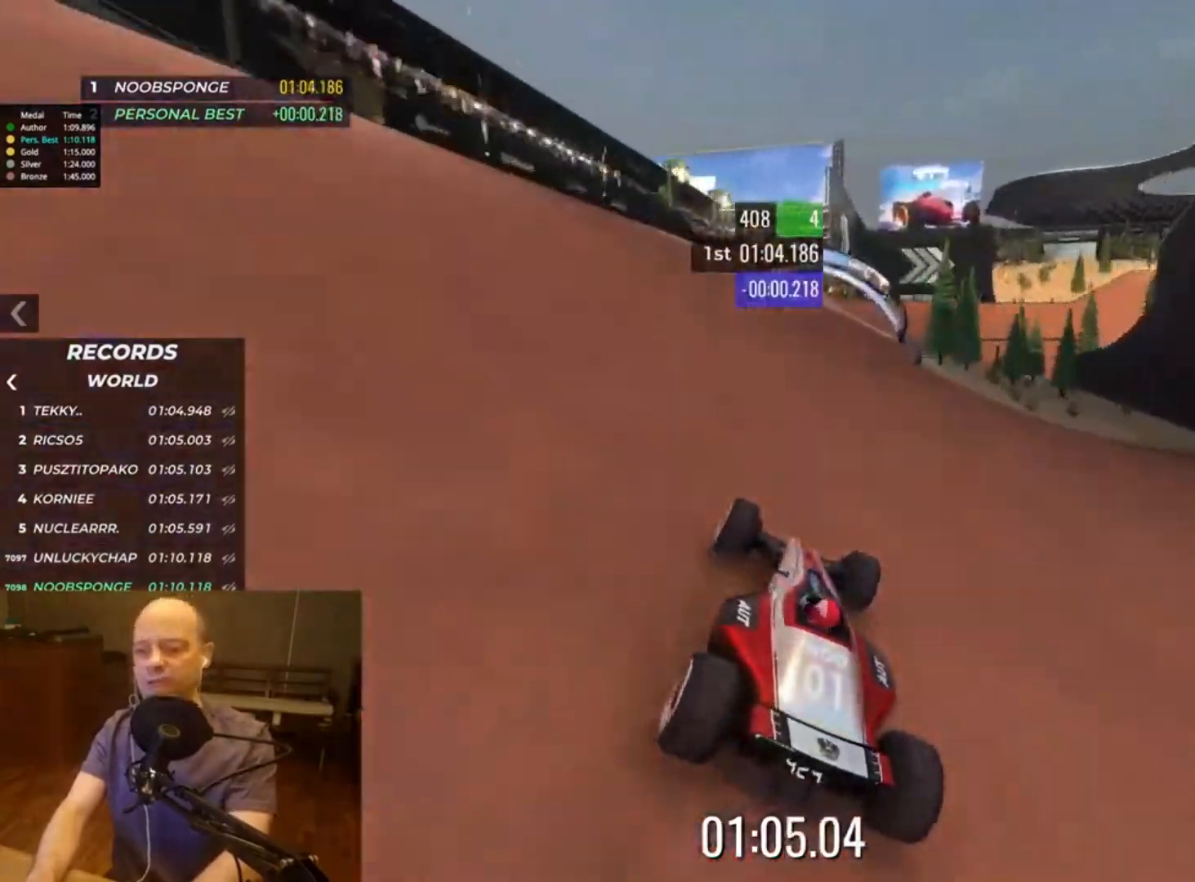
{"keys": ["right", "up"], "events": [[167, "right", "up"], [333, "right", "down"]]}
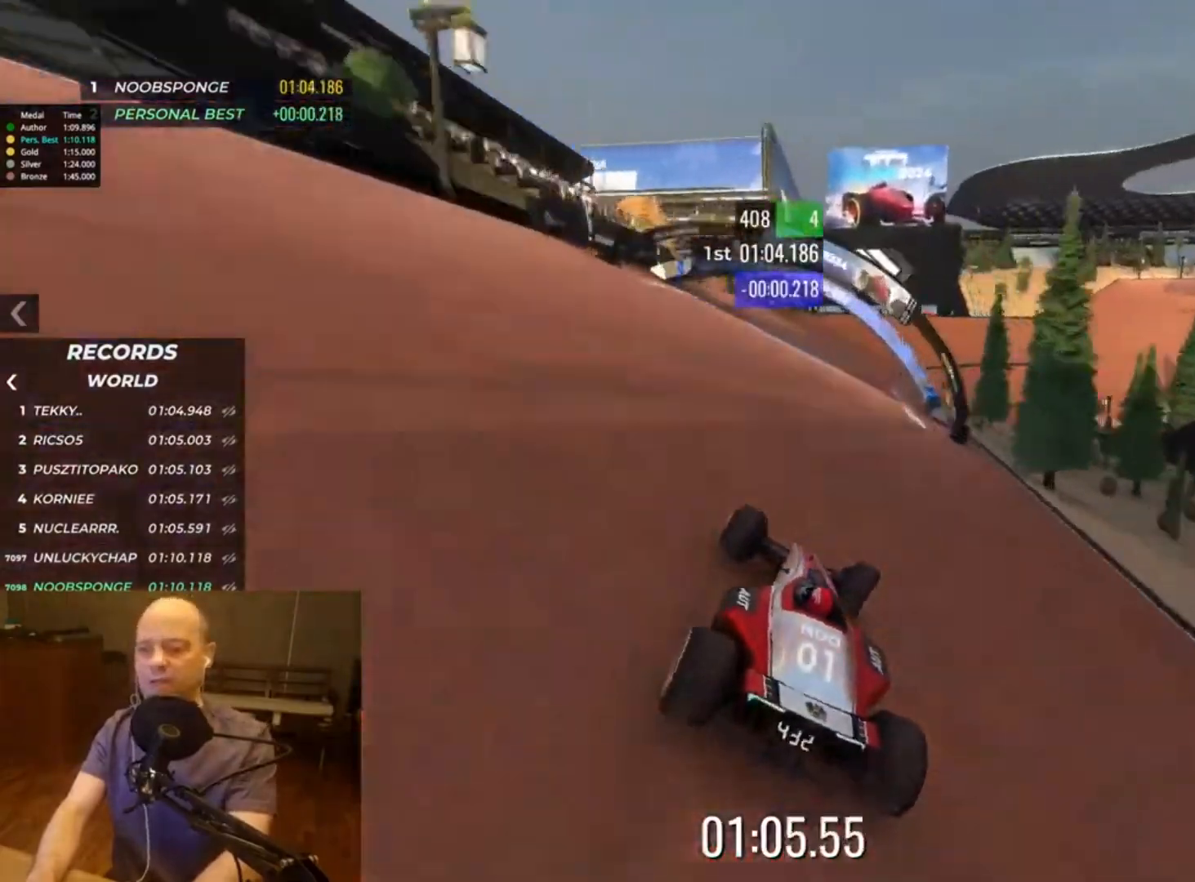
{"keys": ["right", "up"], "events": [[300, "right", "up"], [400, "right", "down"]]}
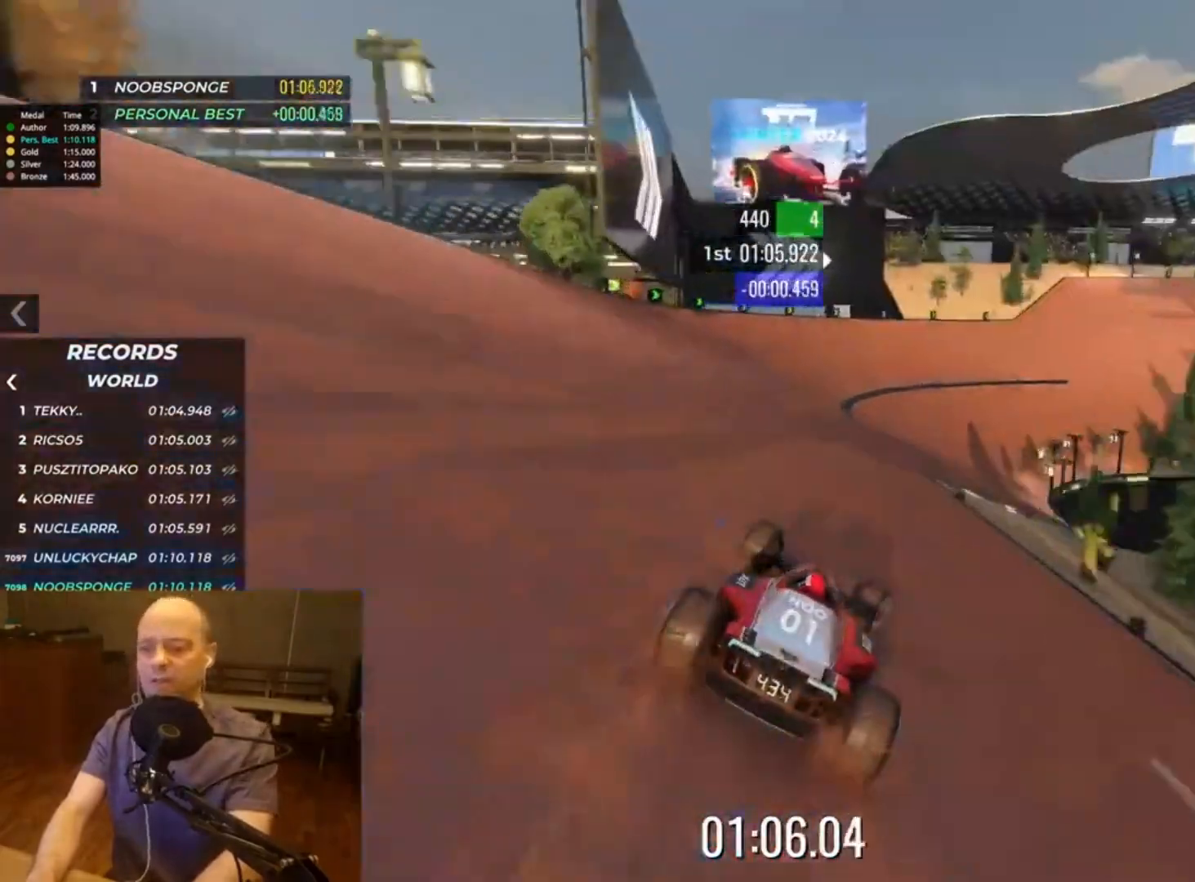
{"keys": ["up"], "events": [[433, "right", "up"]]}
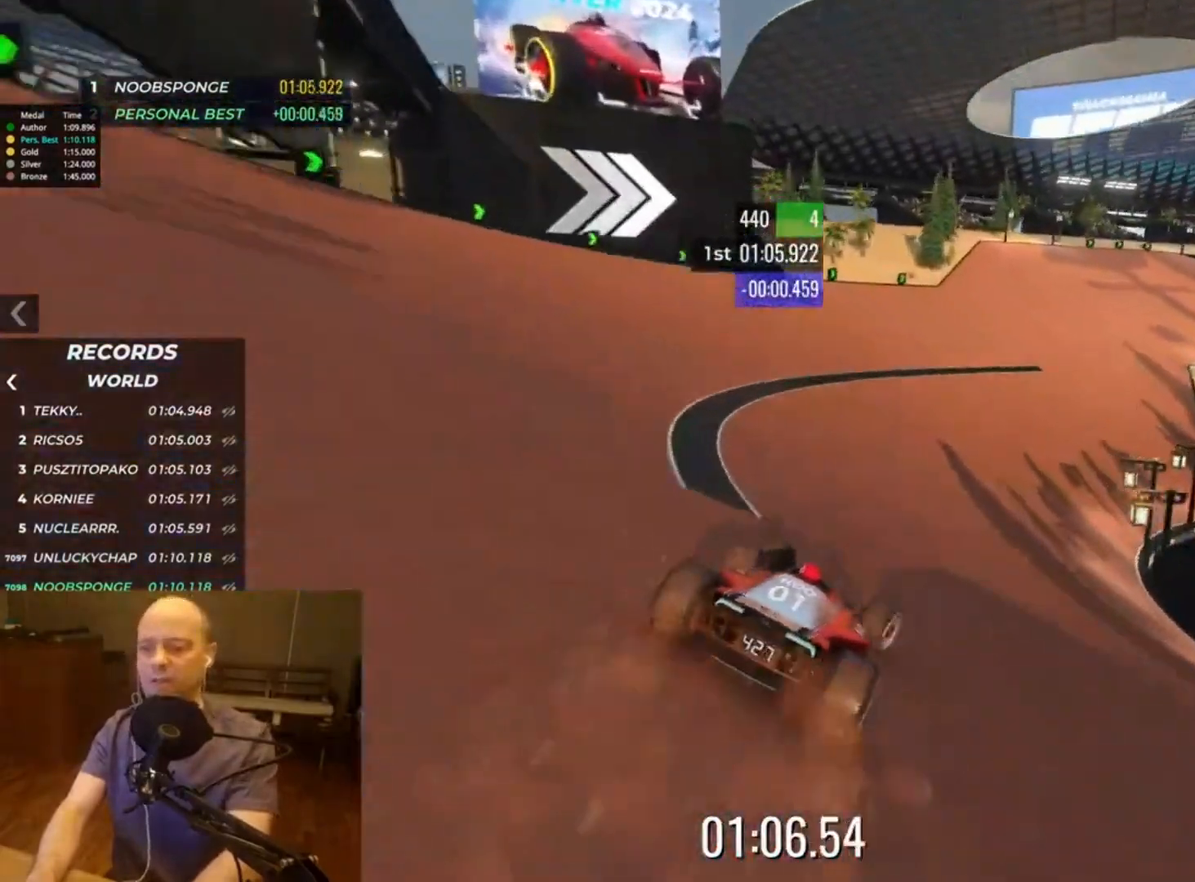
{"keys": ["right", "up"], "events": [[33, "right", "down"], [200, "right", "up"], [400, "right", "down"]]}
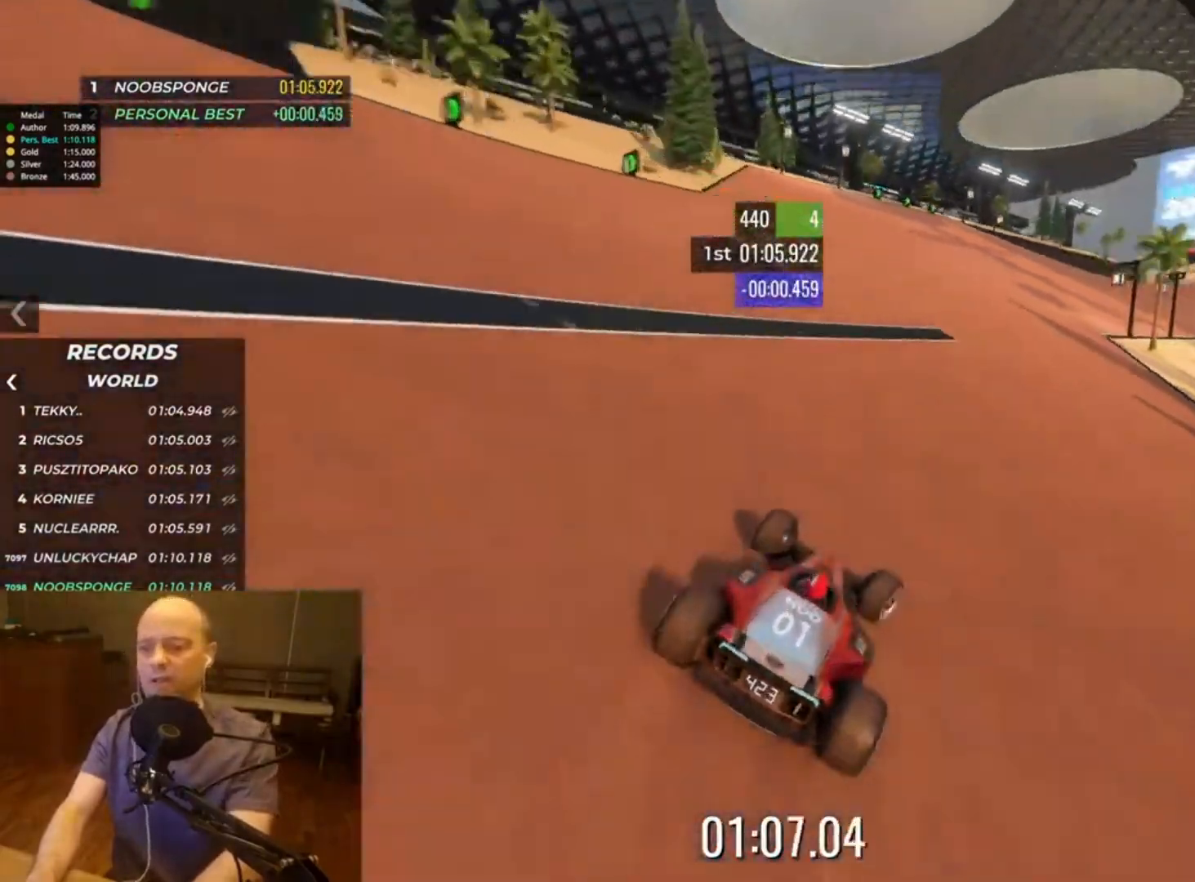
{"keys": ["right", "up"], "events": [[67, "right", "up"], [167, "right", "down"], [300, "right", "up"], [367, "right", "down"]]}
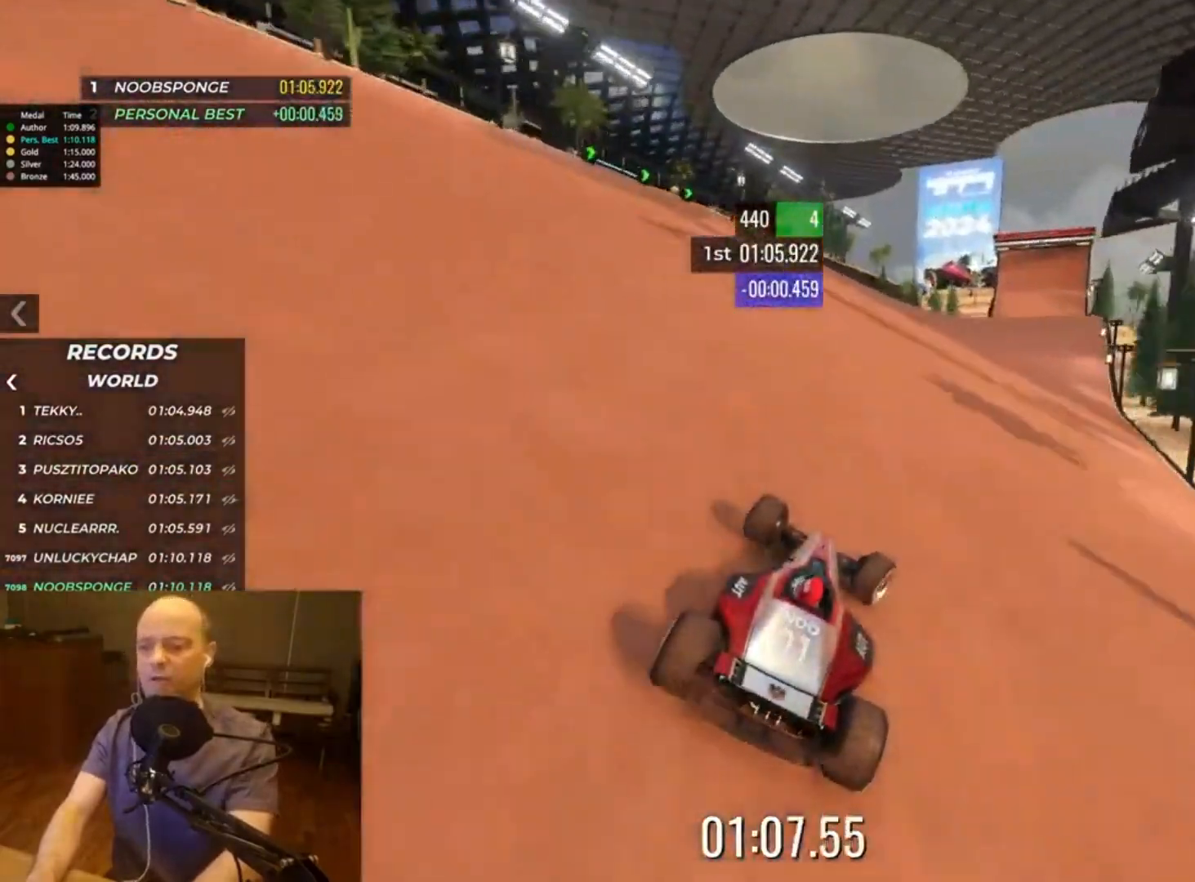
{"keys": ["up"], "events": [[200, "right", "up"], [333, "right", "down"], [367, "right", "up"]]}
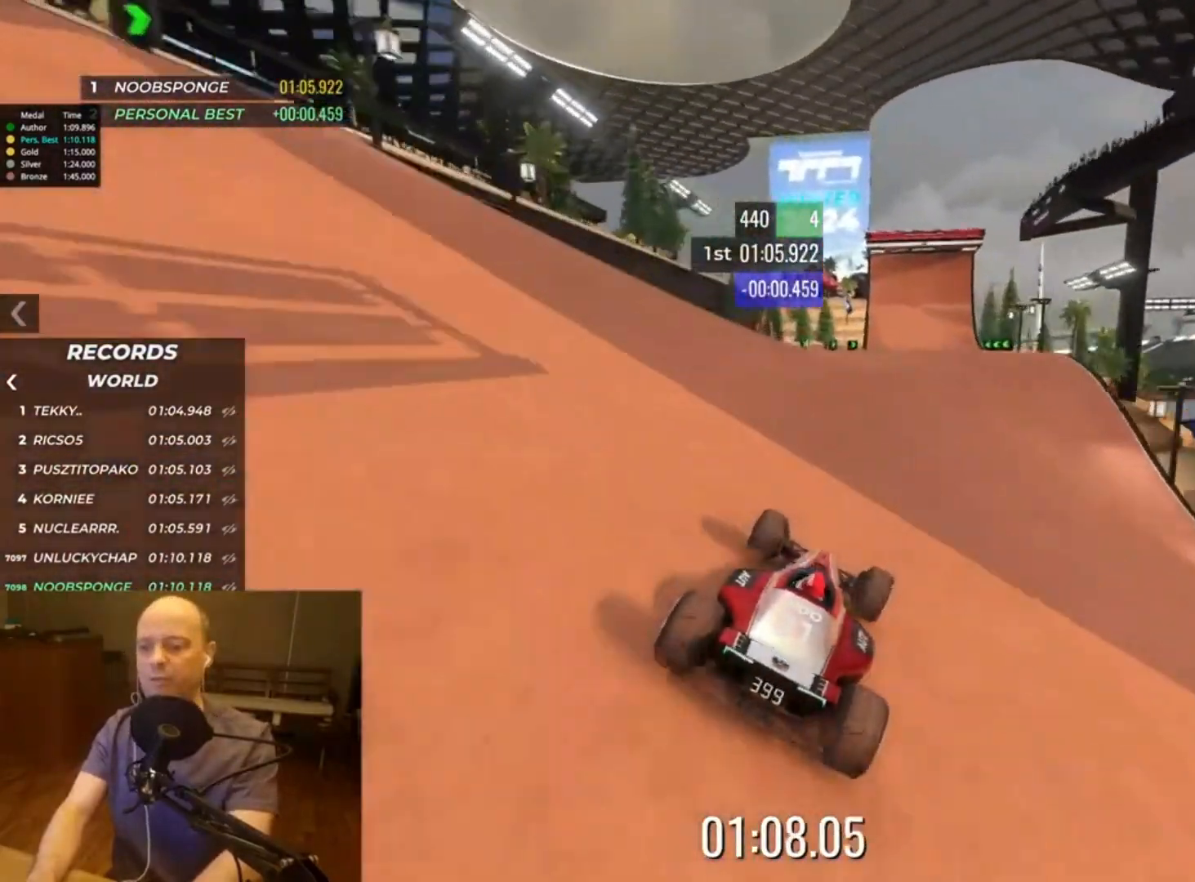
{"keys": ["up"], "events": []}
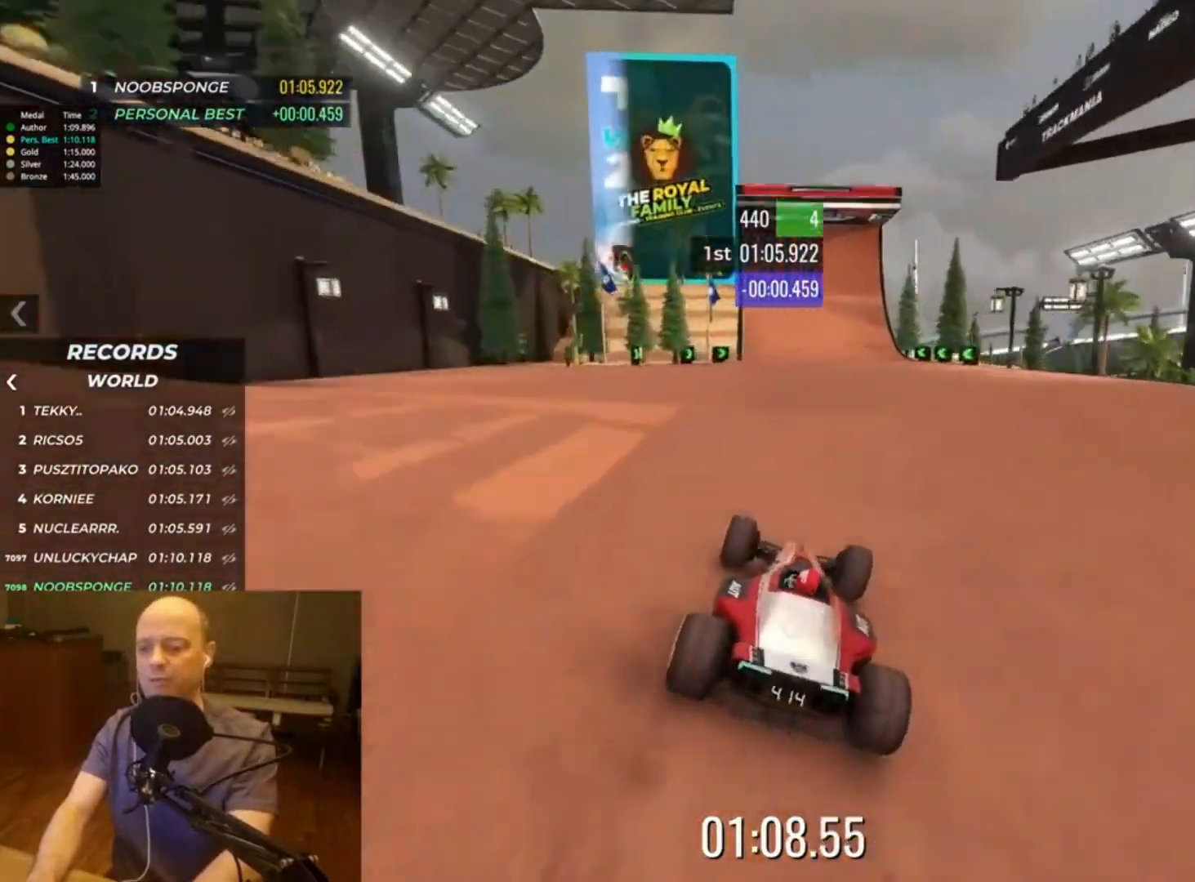
{"keys": ["left", "up"], "events": [[500, "left", "down"]]}
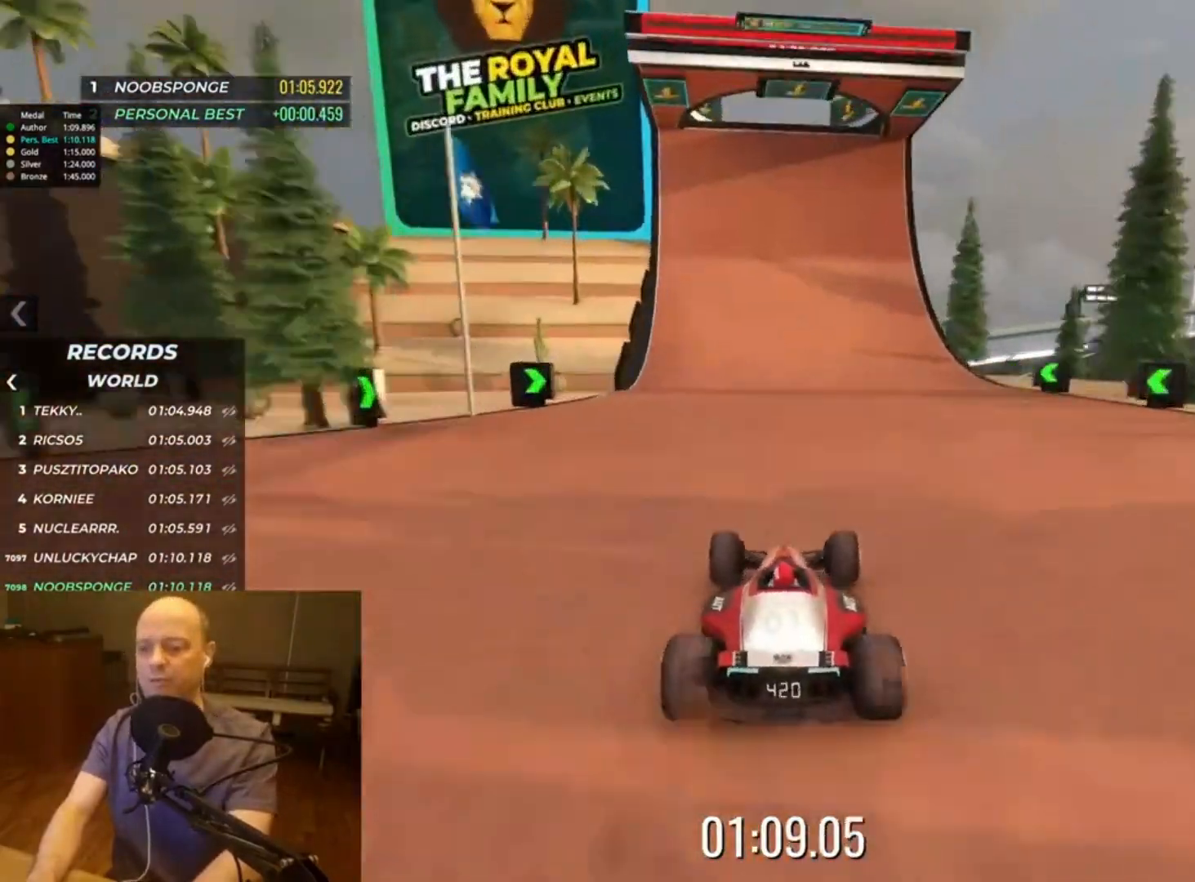
{"keys": ["up"], "events": [[133, "left", "up"]]}
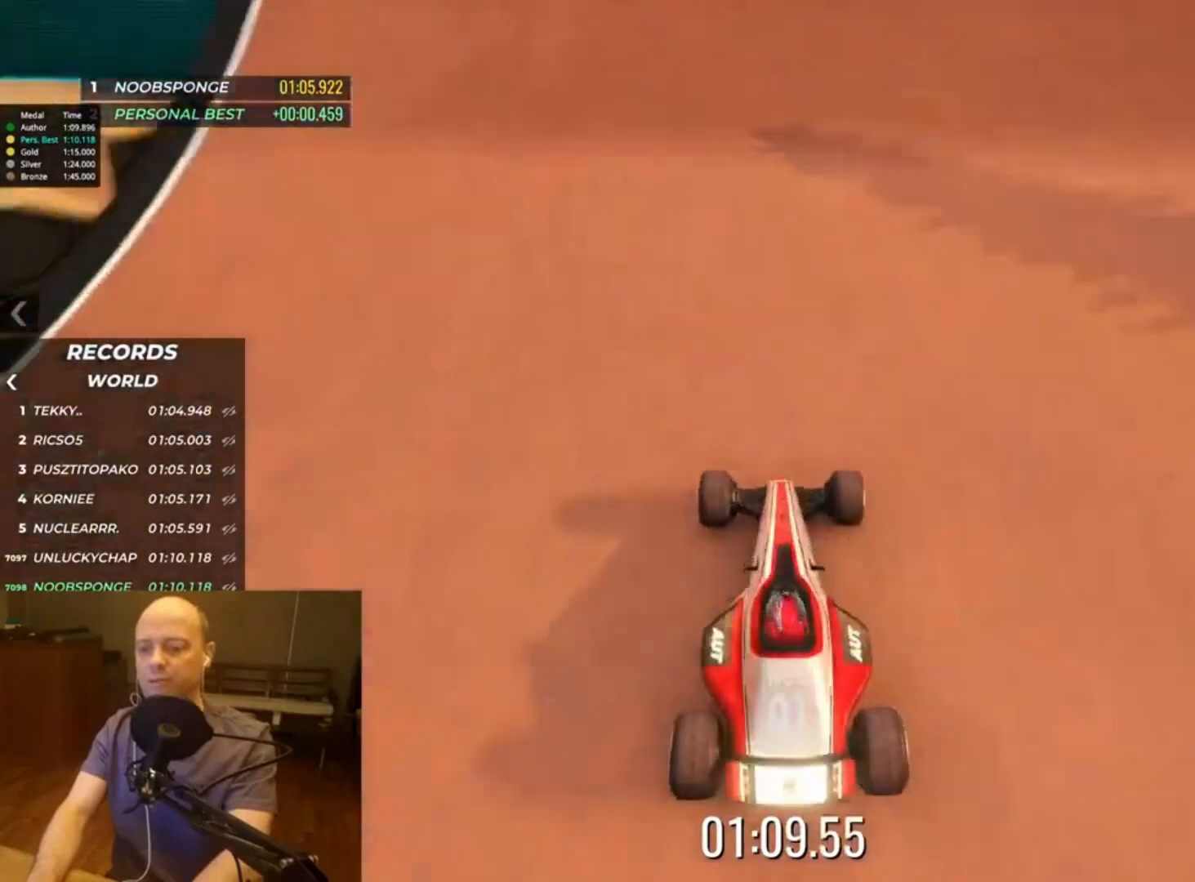
{"keys": [], "events": [[333, "up", "up"]]}
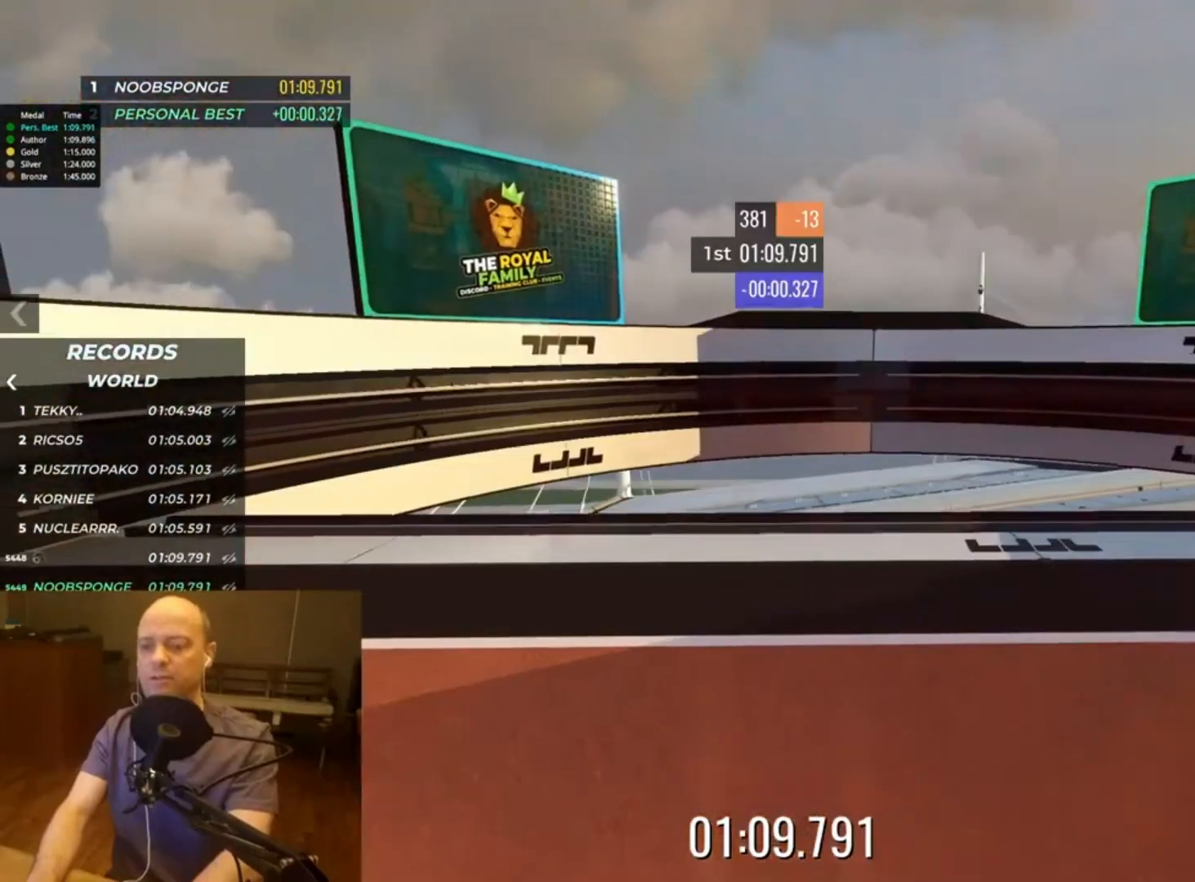
{"keys": [], "events": []}
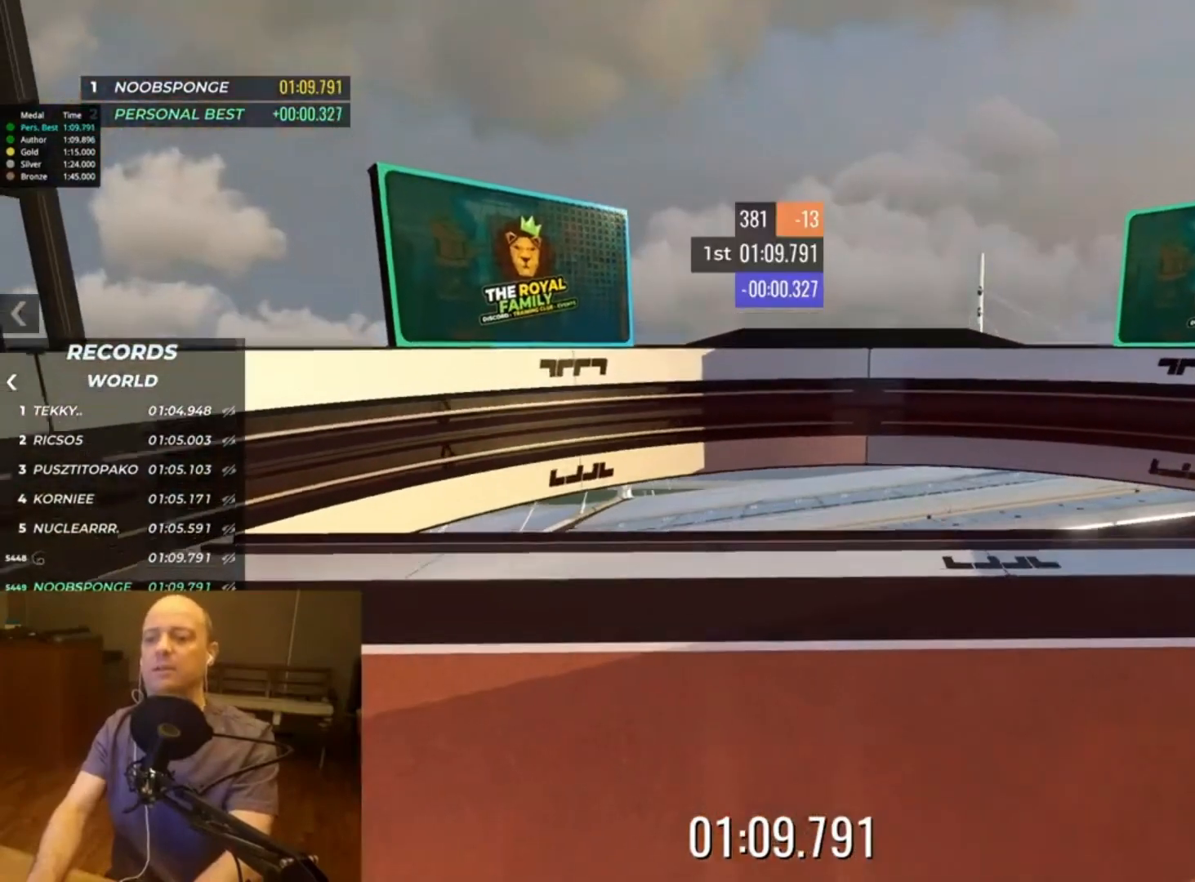
{"keys": [], "events": []}
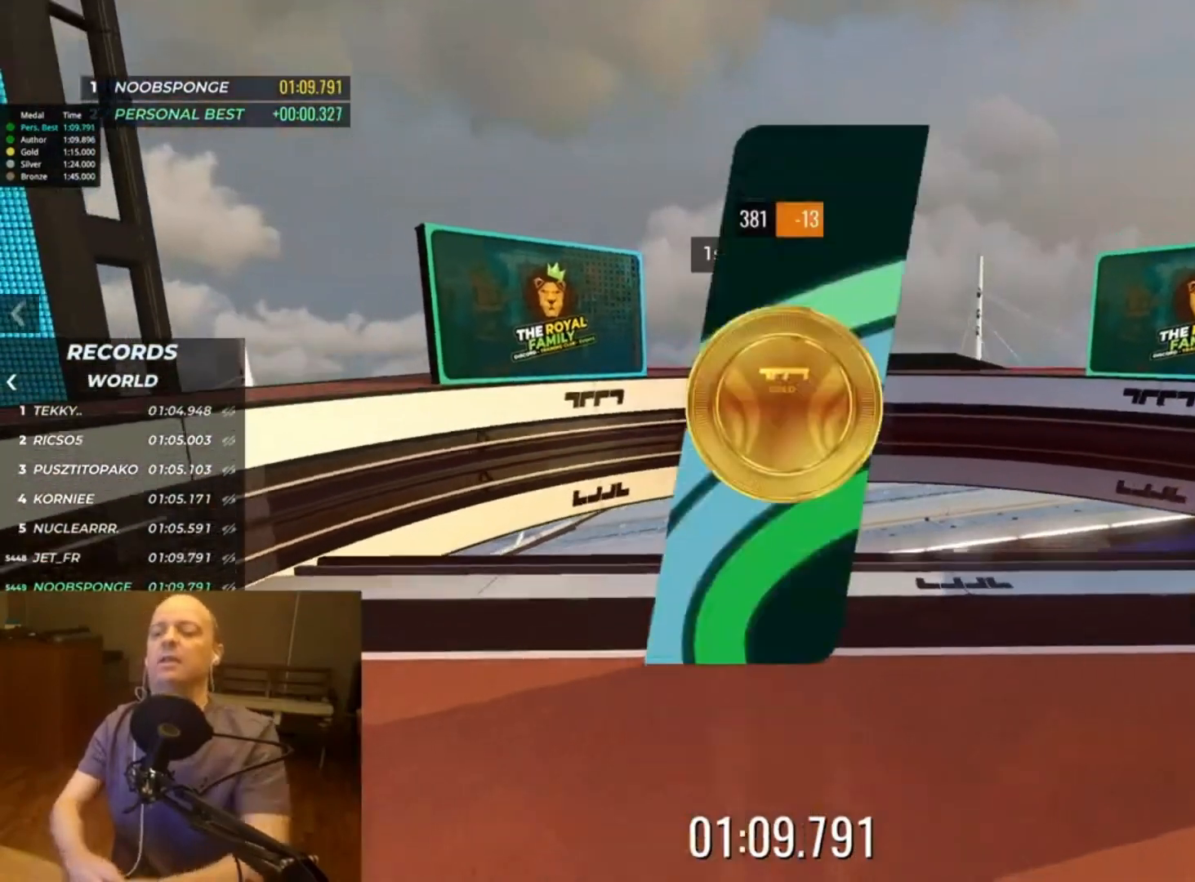
{"keys": [], "events": []}
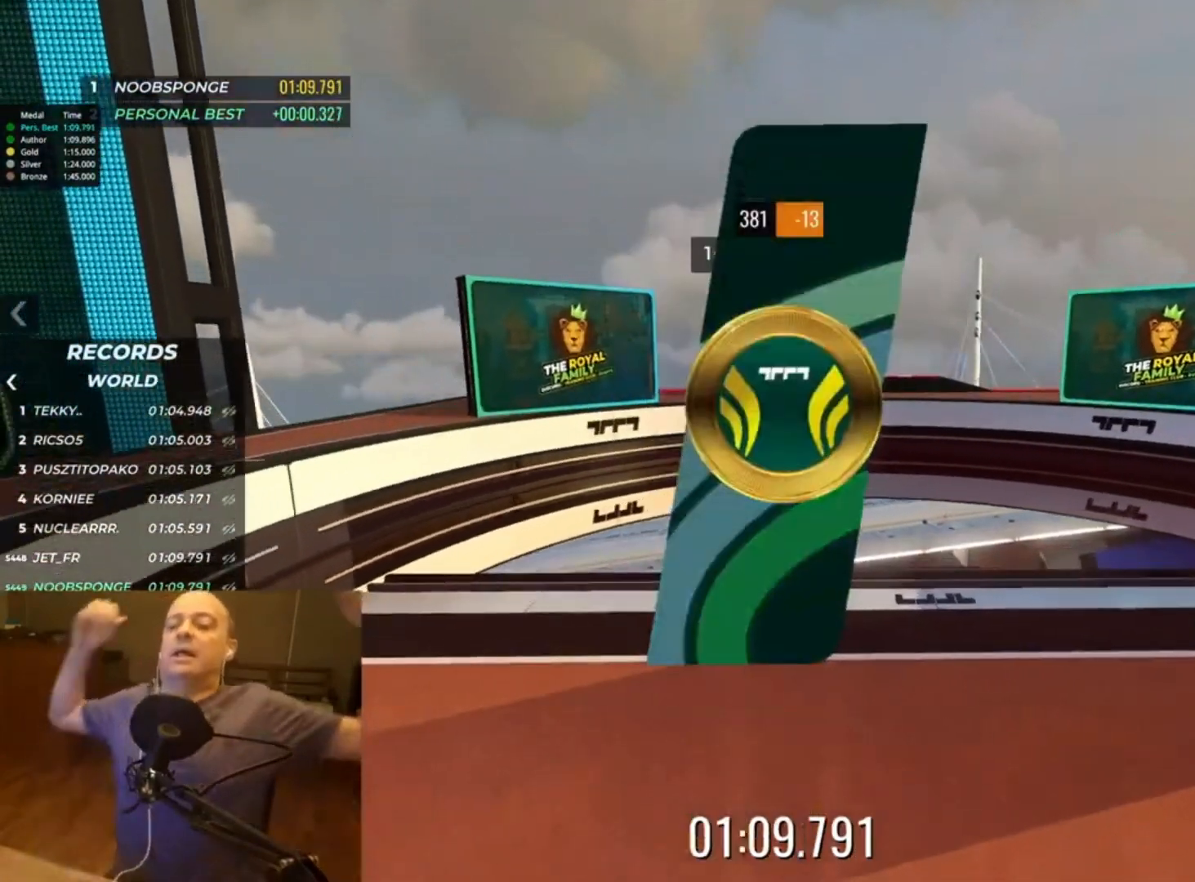
{"keys": [], "events": []}
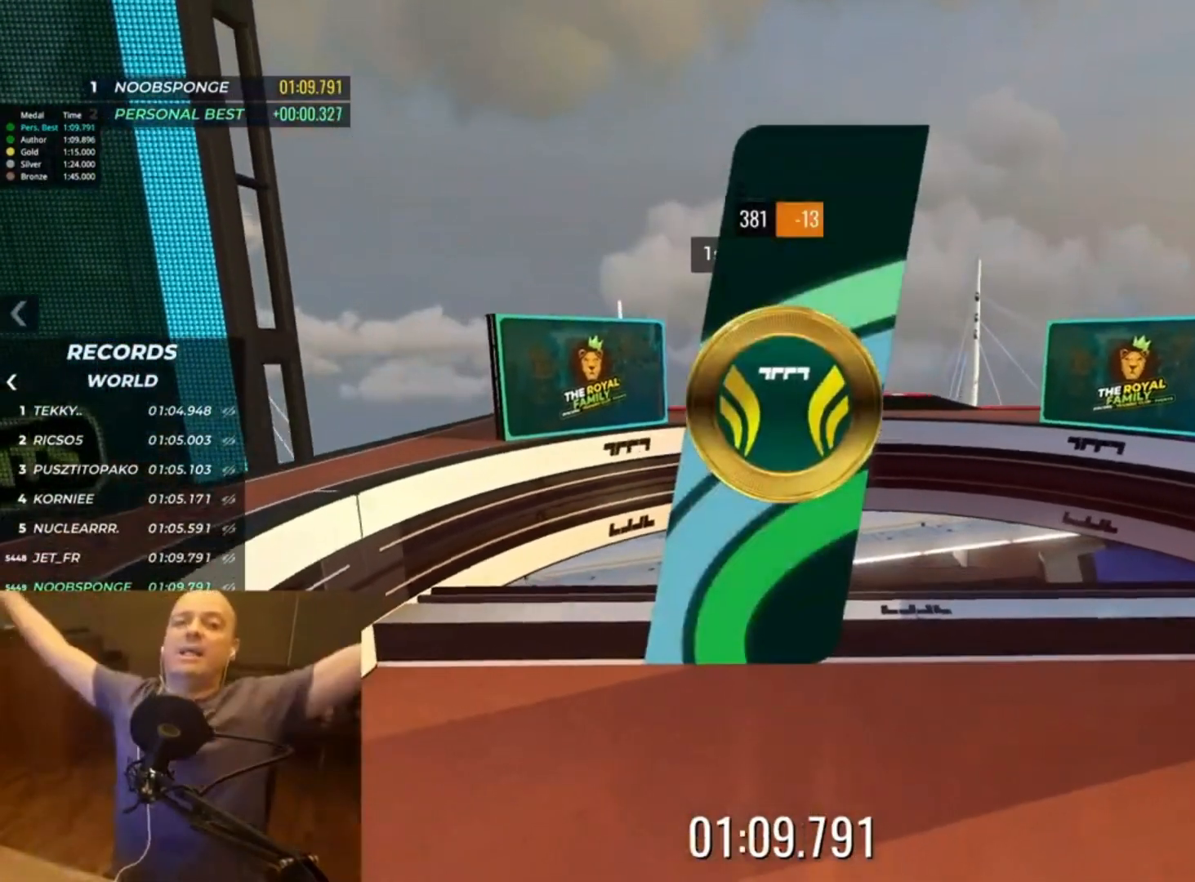
{"keys": [], "events": []}